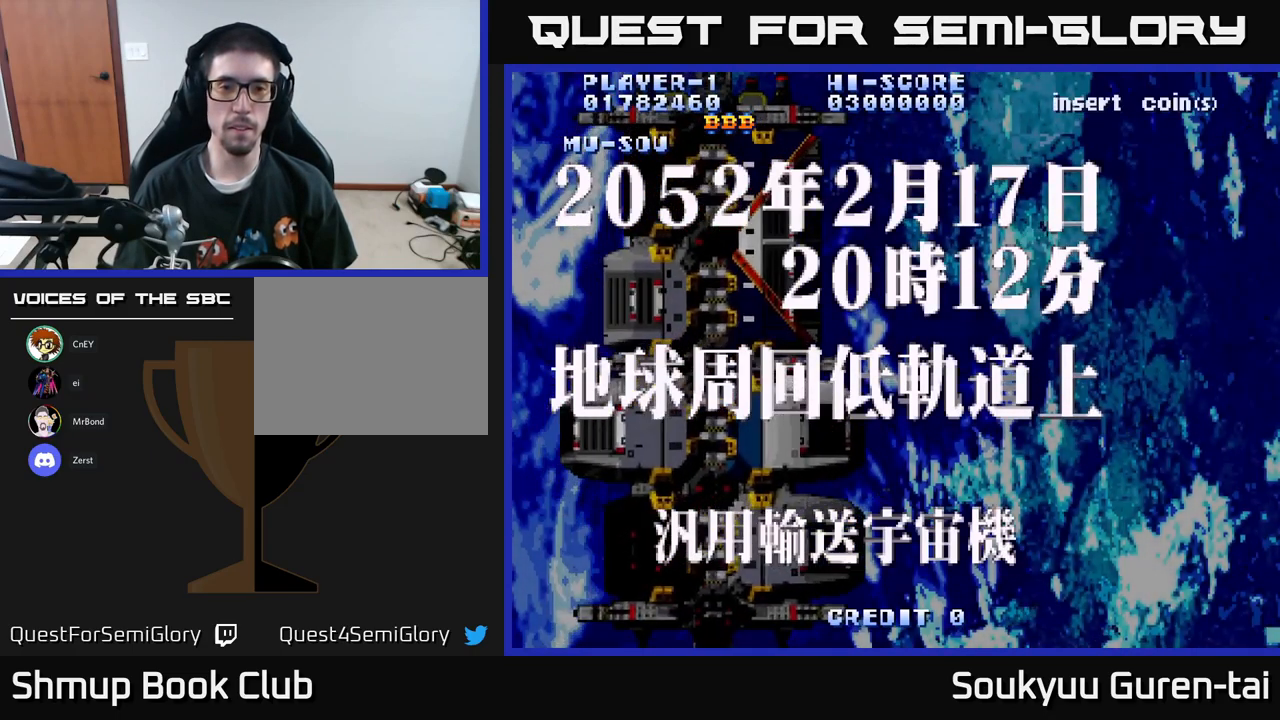
Gameplay with a controller (Xbox layout); each line is a JSON object with the inputs held at the frame after it. "events" lists button and stick changes between this image and that frame as [ms after this image, input, new state], when the widget could be followed in between.
{"buttons": ["A"], "left_stick": "center", "right_stick": "center", "events": [[34, "A", "down"]]}
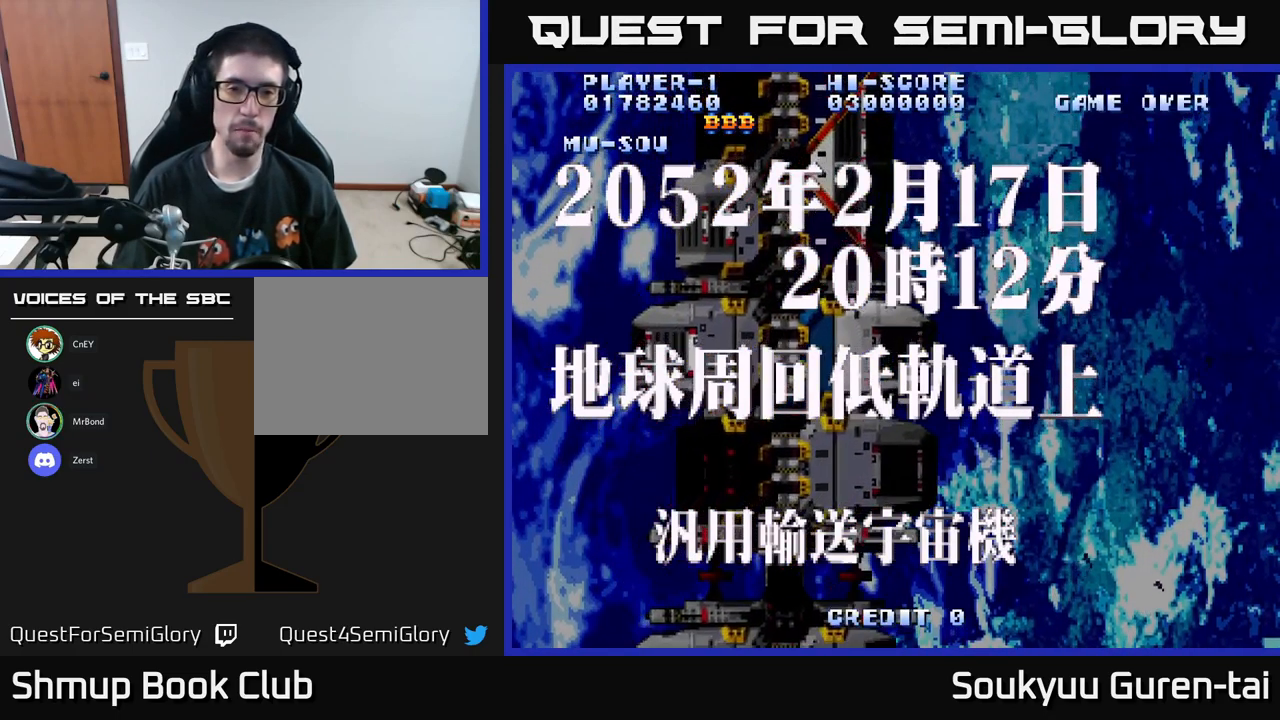
{"buttons": ["A"], "left_stick": "center", "right_stick": "center", "events": []}
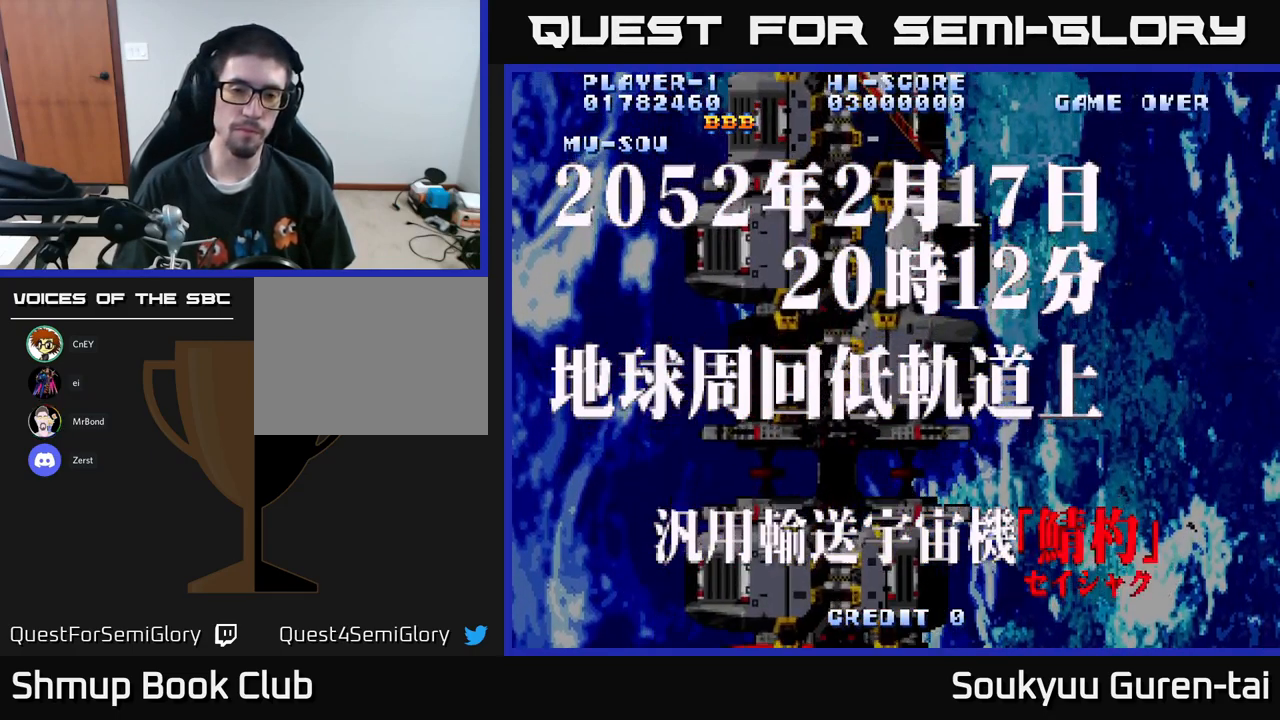
{"buttons": ["A"], "left_stick": "center", "right_stick": "center", "events": []}
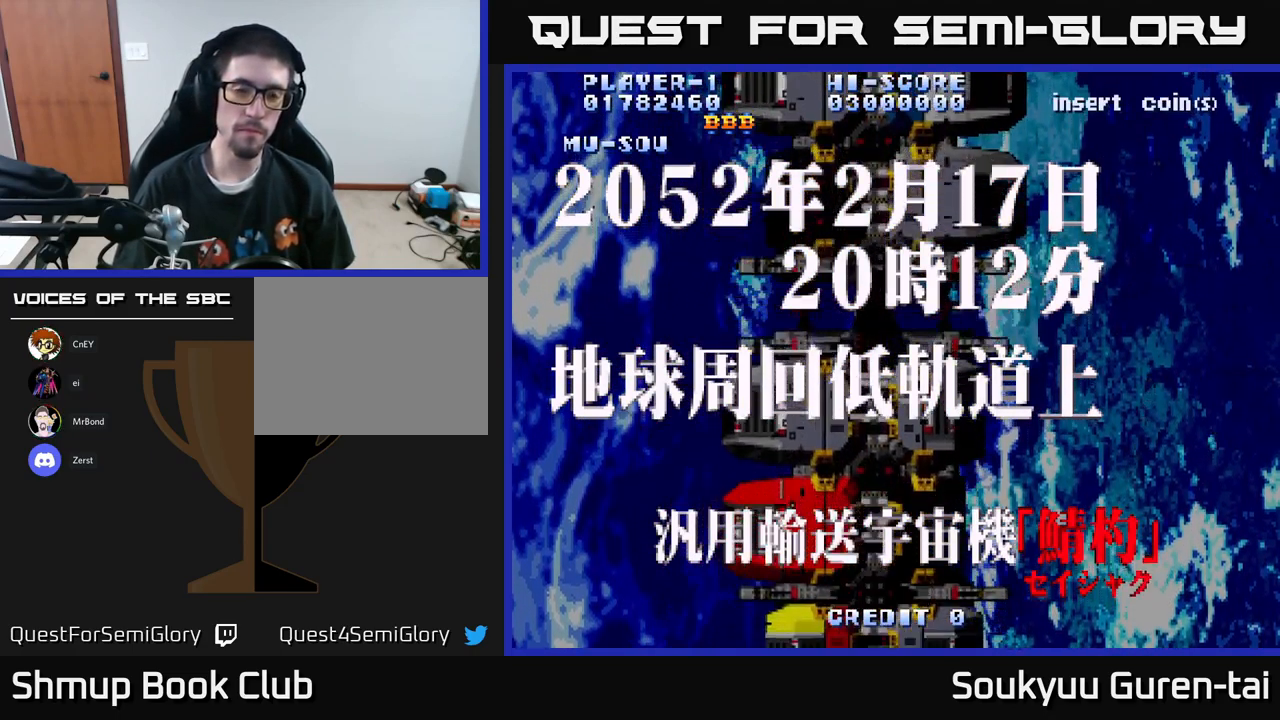
{"buttons": ["A"], "left_stick": "center", "right_stick": "center", "events": []}
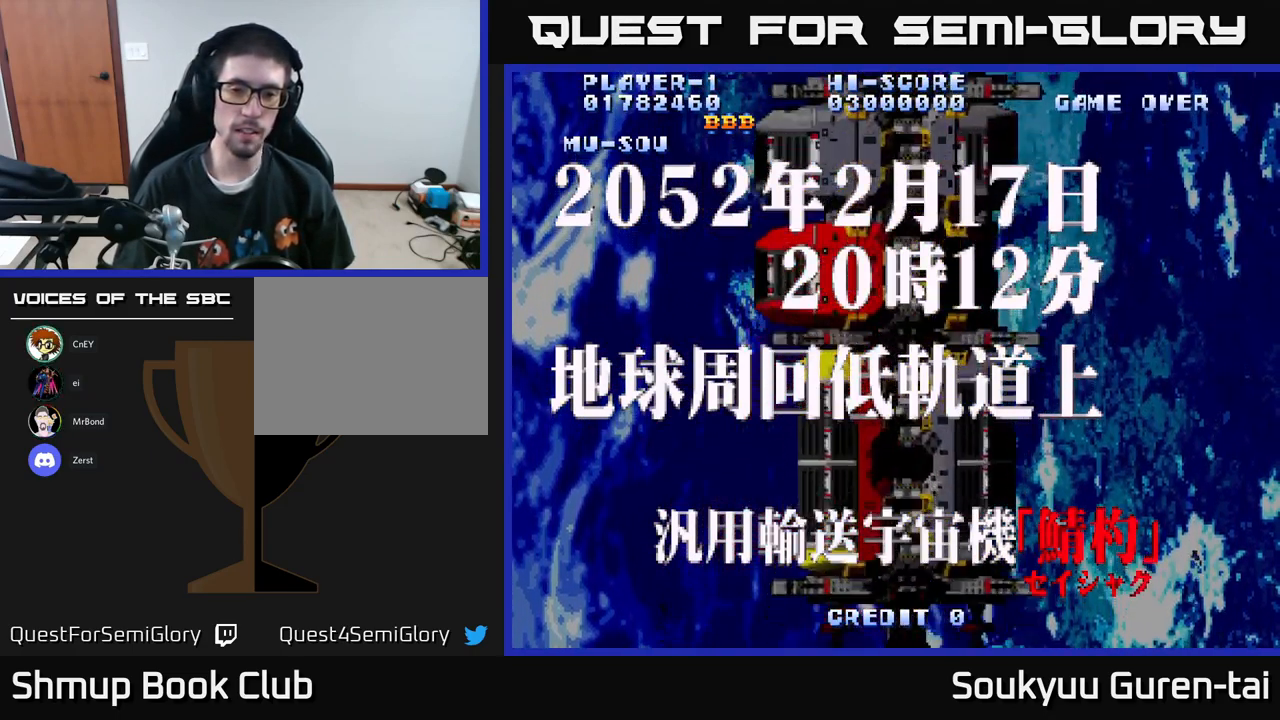
{"buttons": ["A"], "left_stick": "center", "right_stick": "center", "events": []}
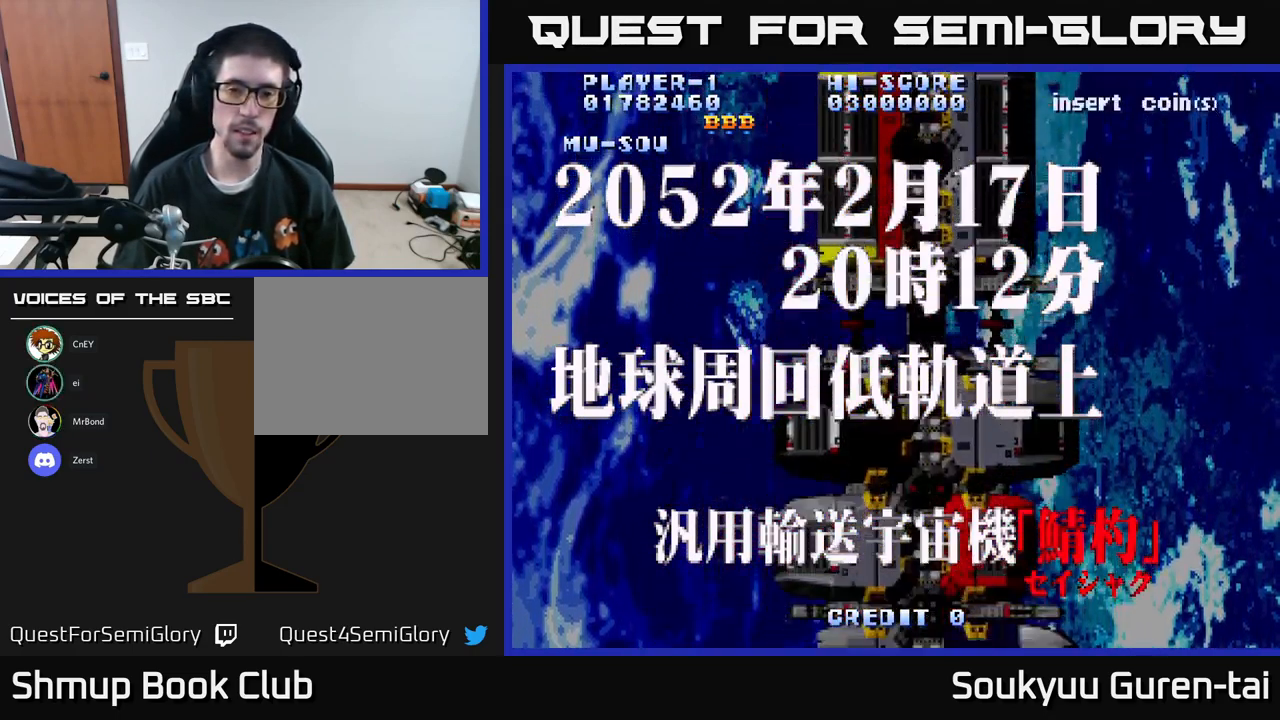
{"buttons": ["A"], "left_stick": "center", "right_stick": "center", "events": []}
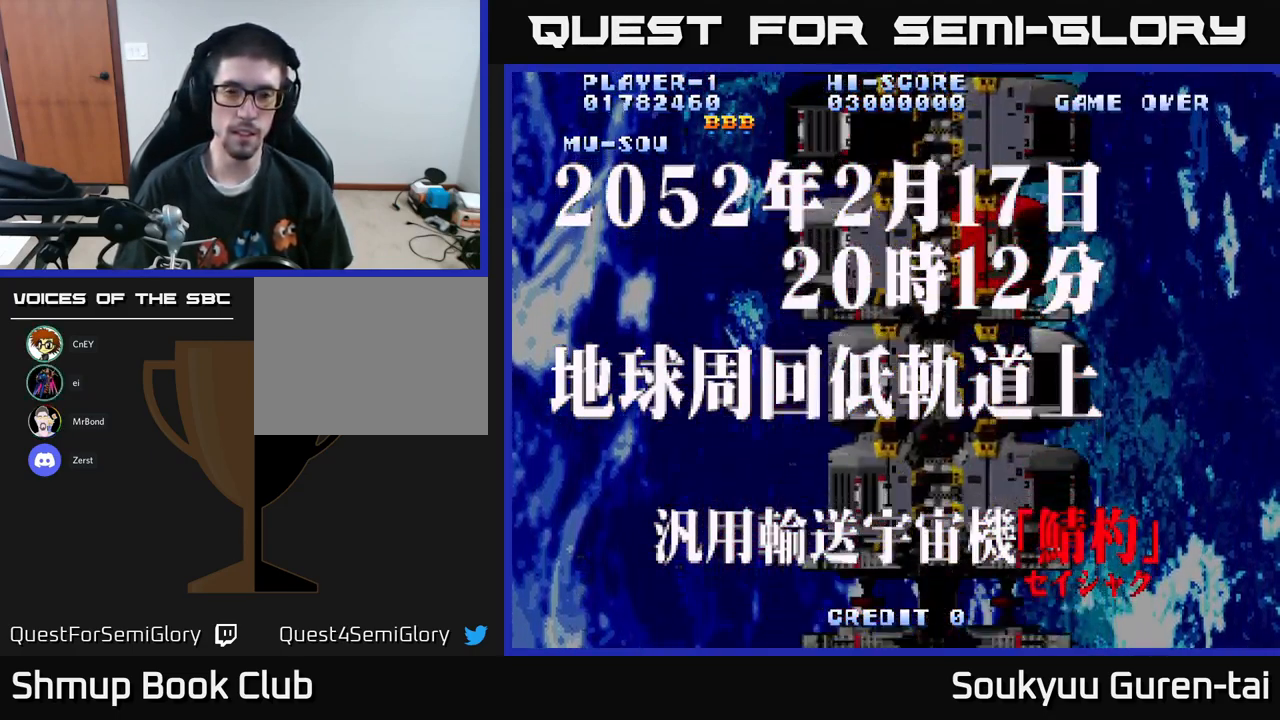
{"buttons": ["A"], "left_stick": "center", "right_stick": "center", "events": []}
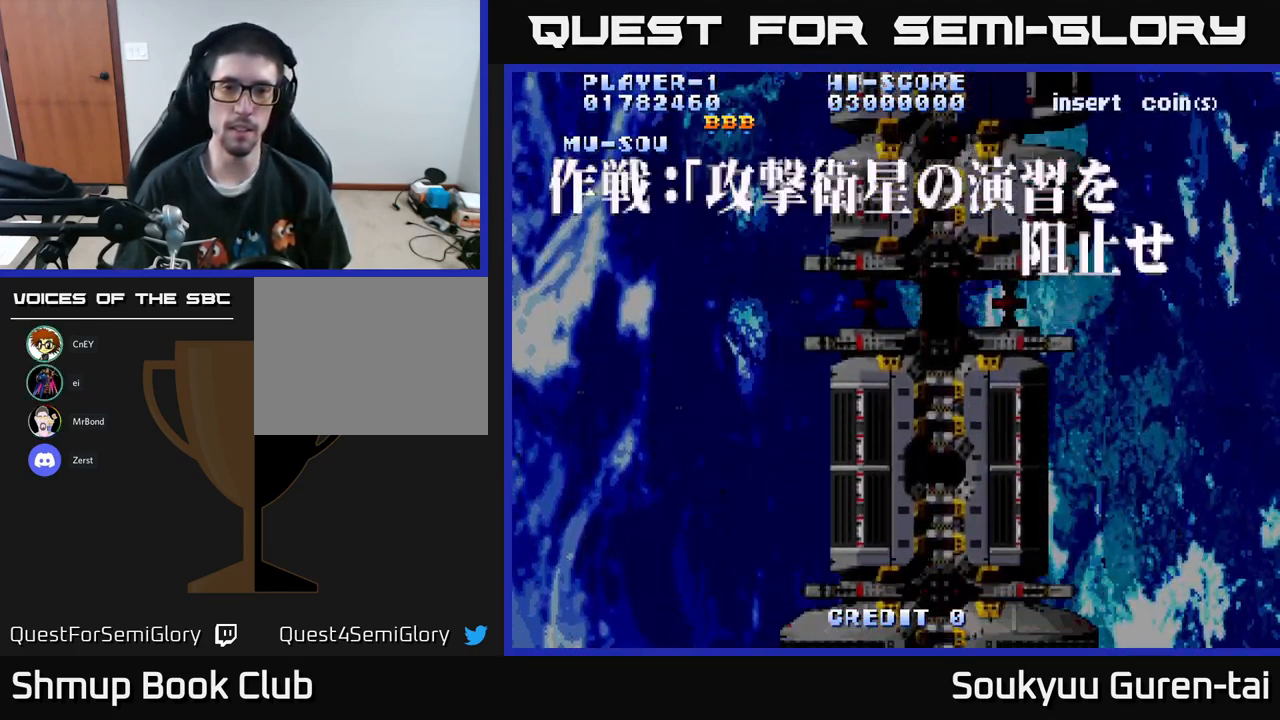
{"buttons": ["A"], "left_stick": "center", "right_stick": "center", "events": []}
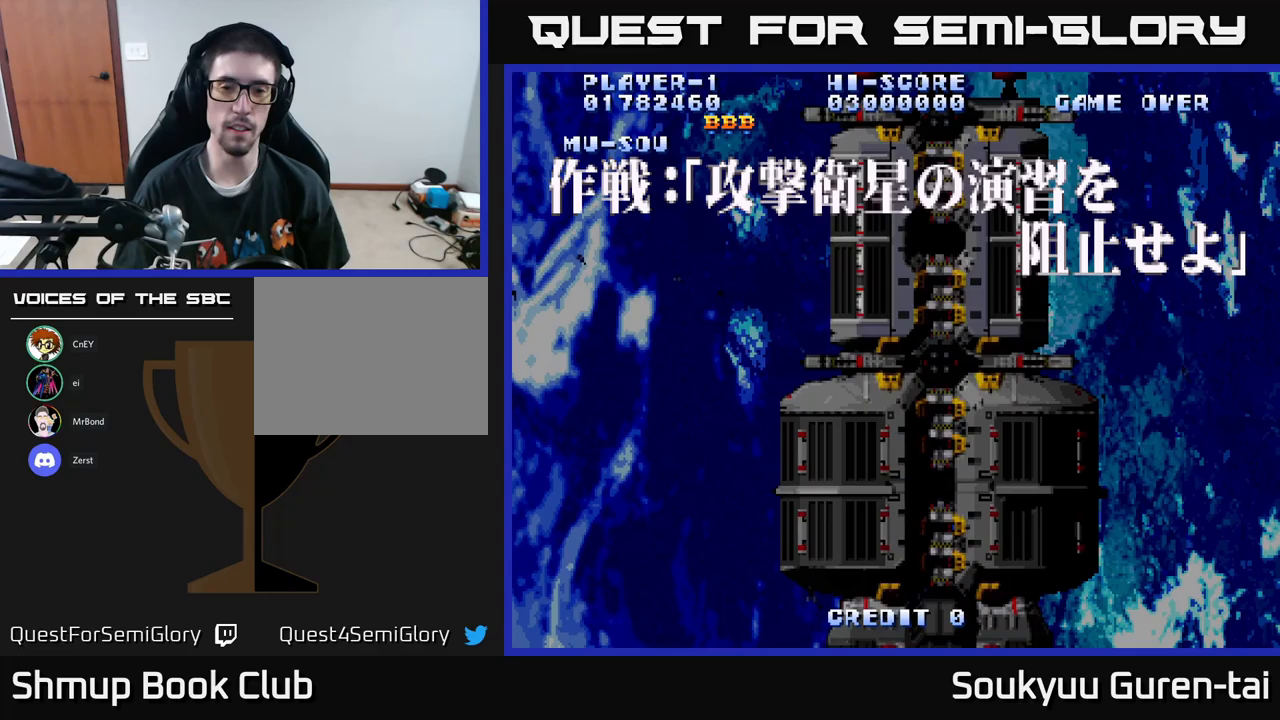
{"buttons": ["A"], "left_stick": "center", "right_stick": "center", "events": []}
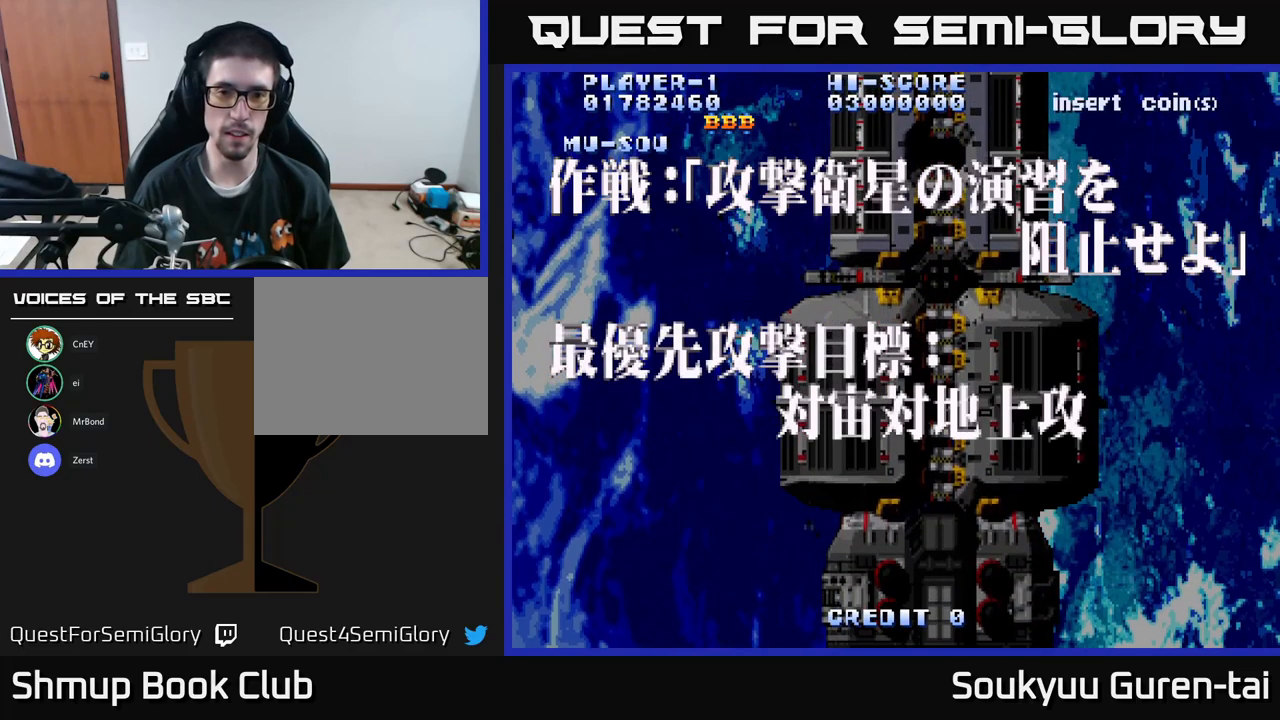
{"buttons": ["A"], "left_stick": "center", "right_stick": "center", "events": []}
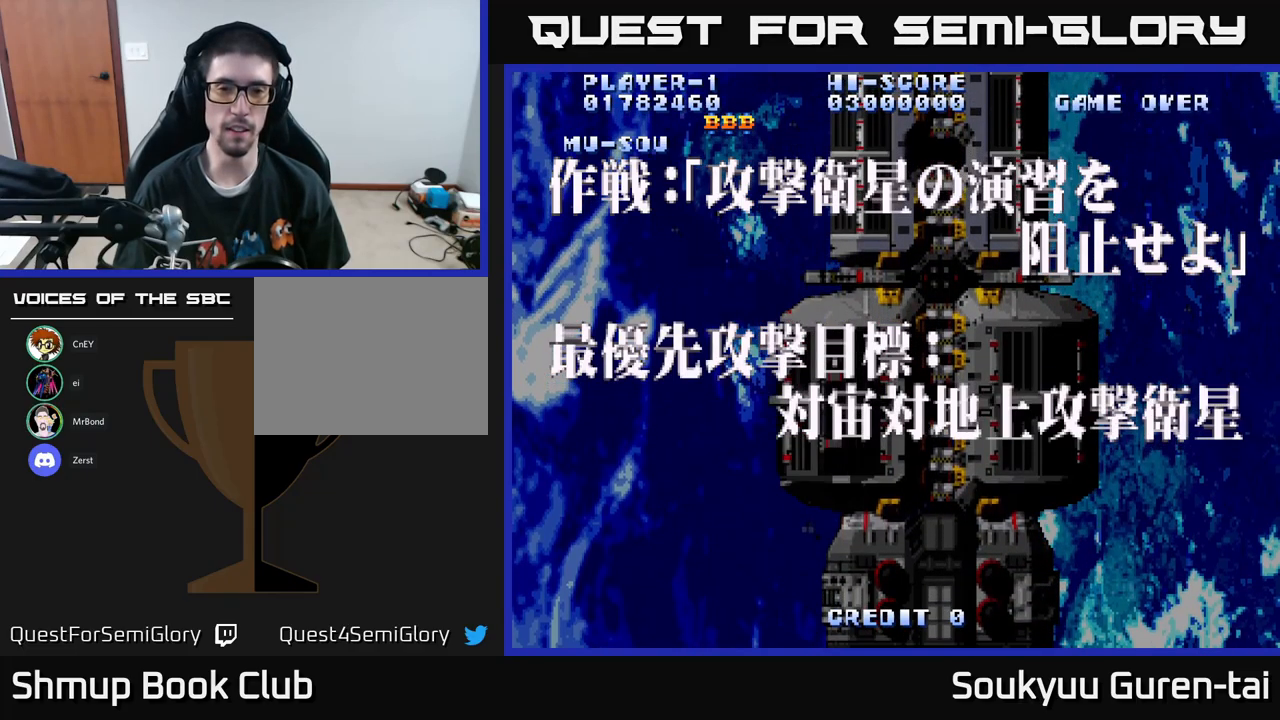
{"buttons": ["A"], "left_stick": "center", "right_stick": "center", "events": []}
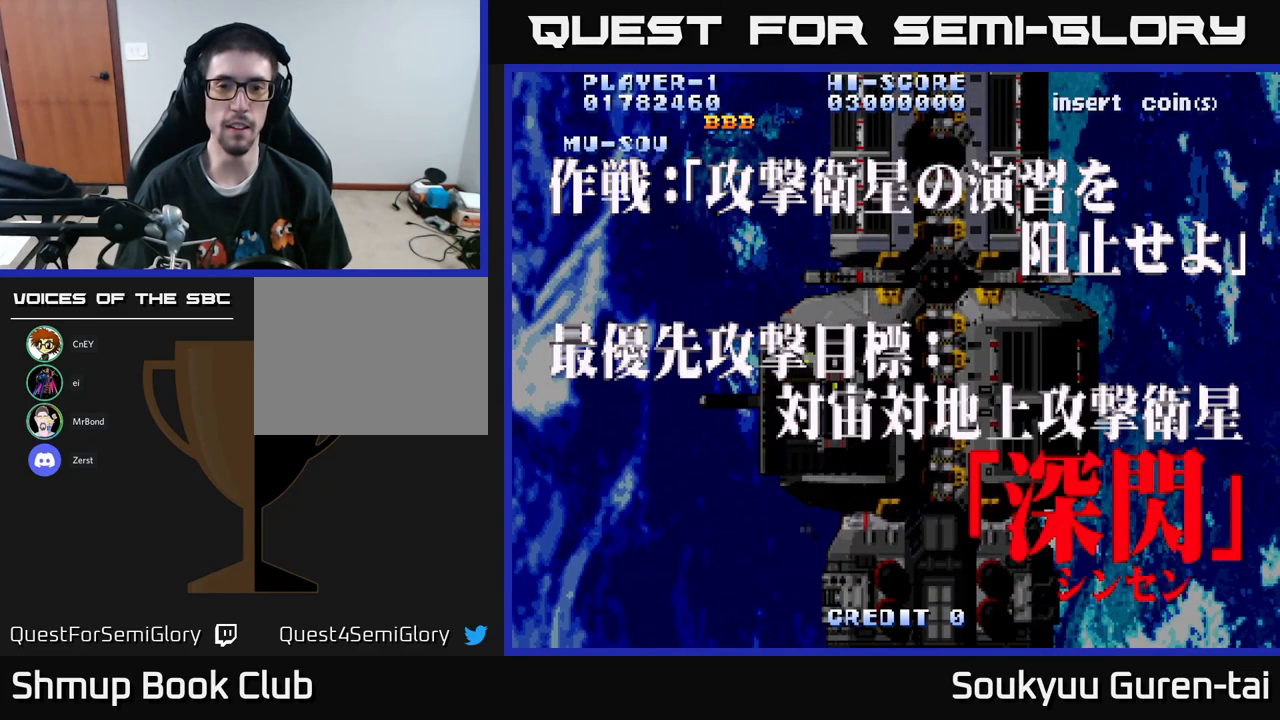
{"buttons": ["A"], "left_stick": "center", "right_stick": "center", "events": []}
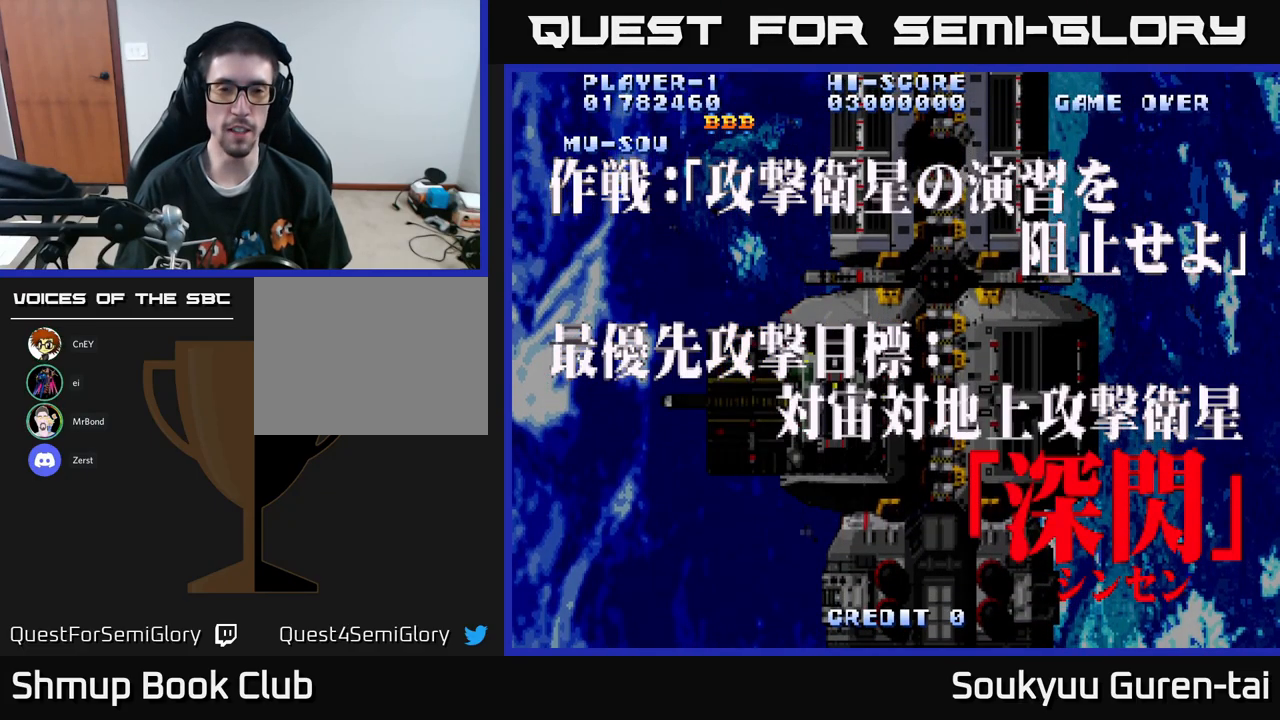
{"buttons": ["A"], "left_stick": "center", "right_stick": "center", "events": []}
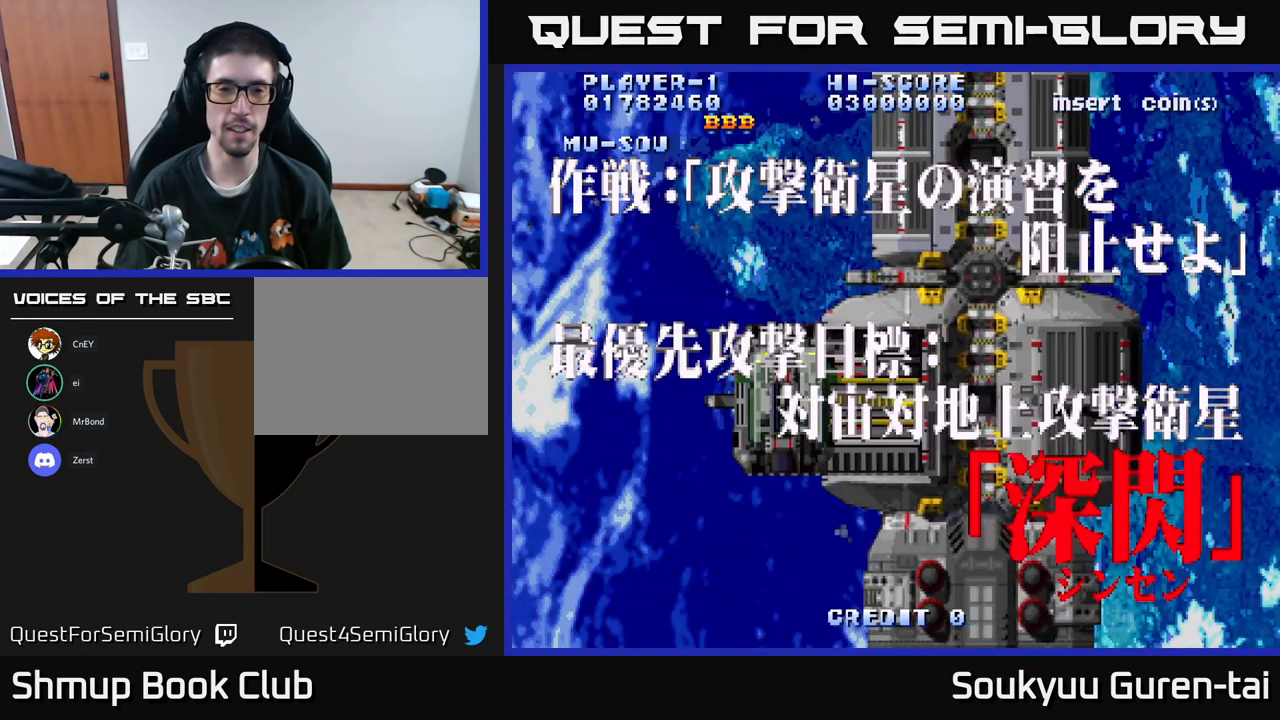
{"buttons": ["A"], "left_stick": "center", "right_stick": "center", "events": []}
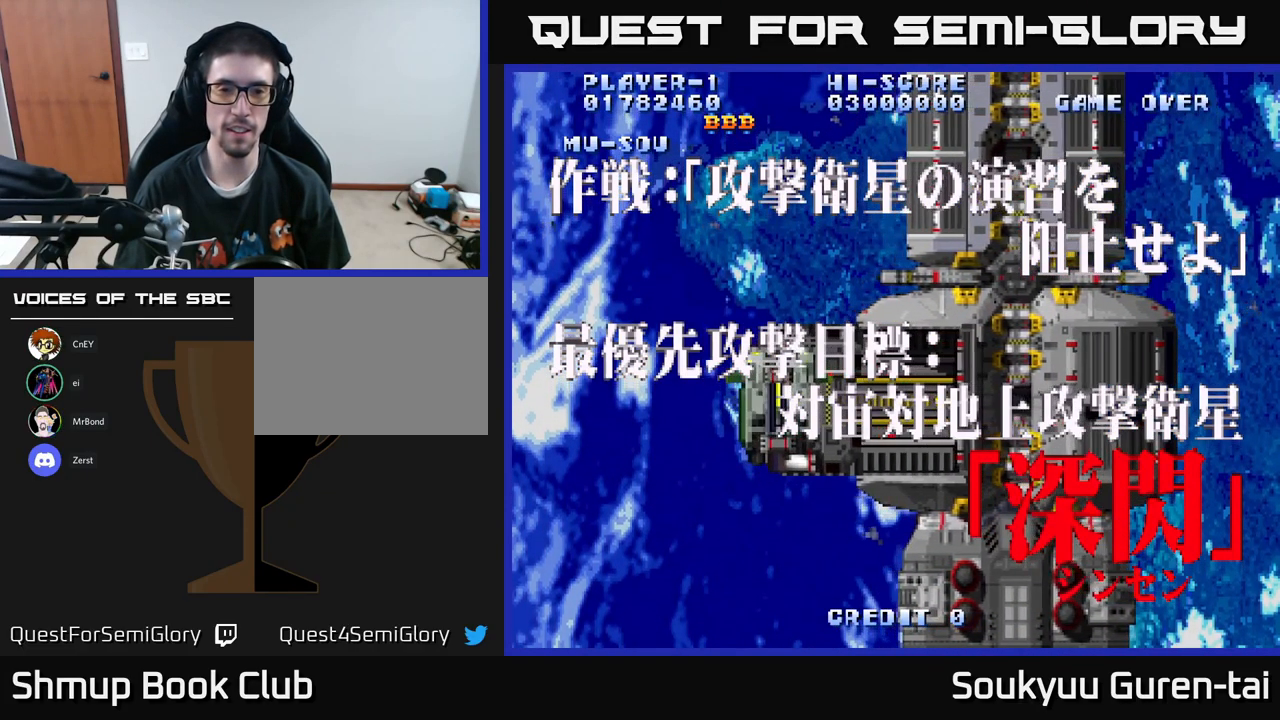
{"buttons": ["A"], "left_stick": "center", "right_stick": "center", "events": []}
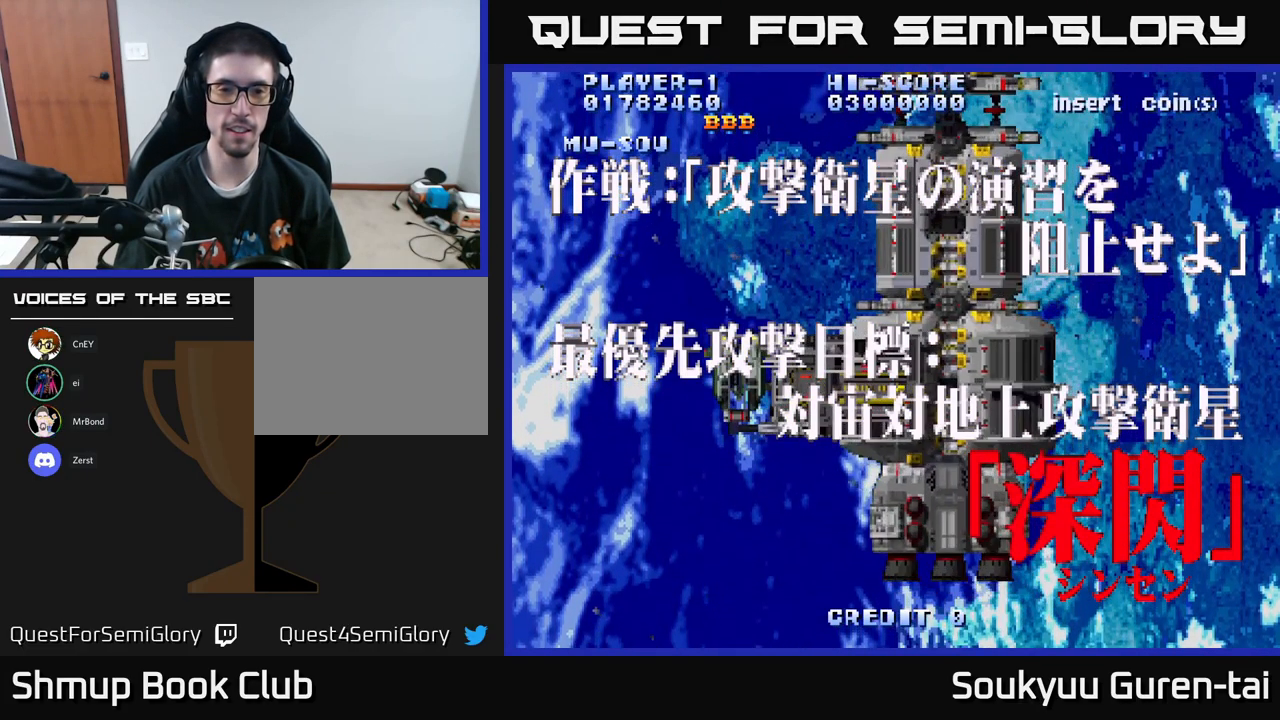
{"buttons": ["A"], "left_stick": "center", "right_stick": "center", "events": []}
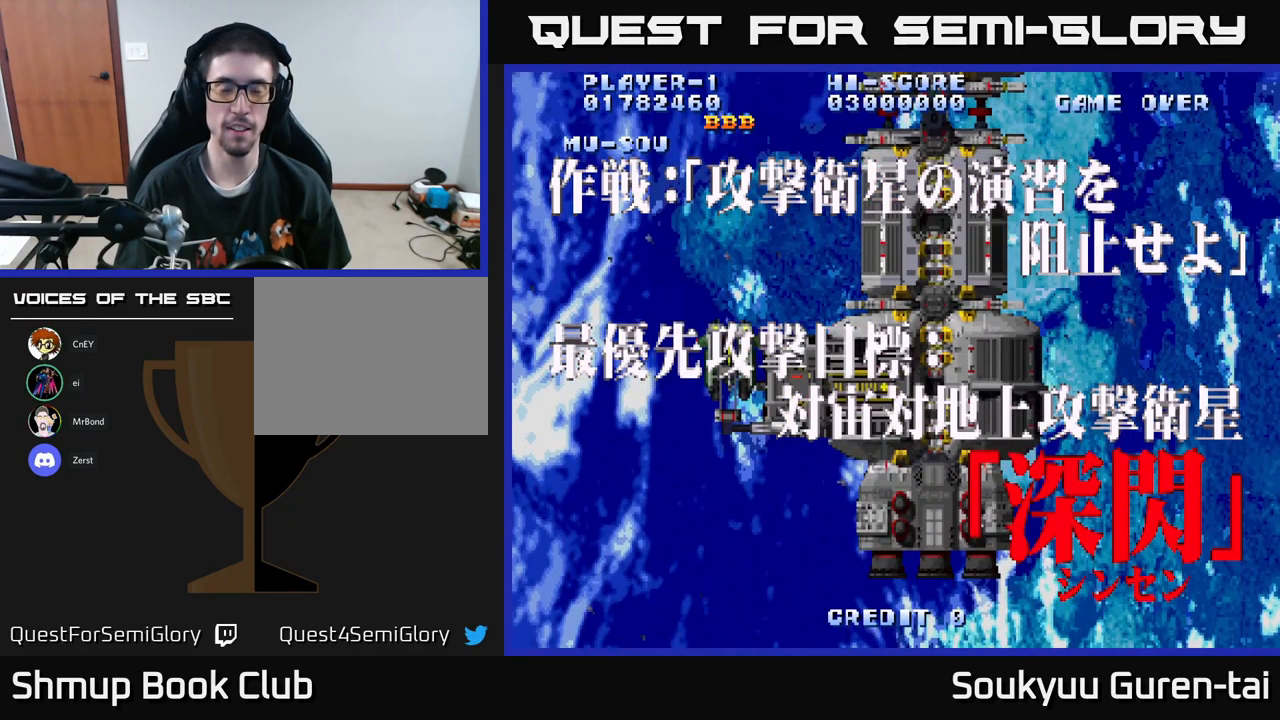
{"buttons": ["A"], "left_stick": "center", "right_stick": "center", "events": []}
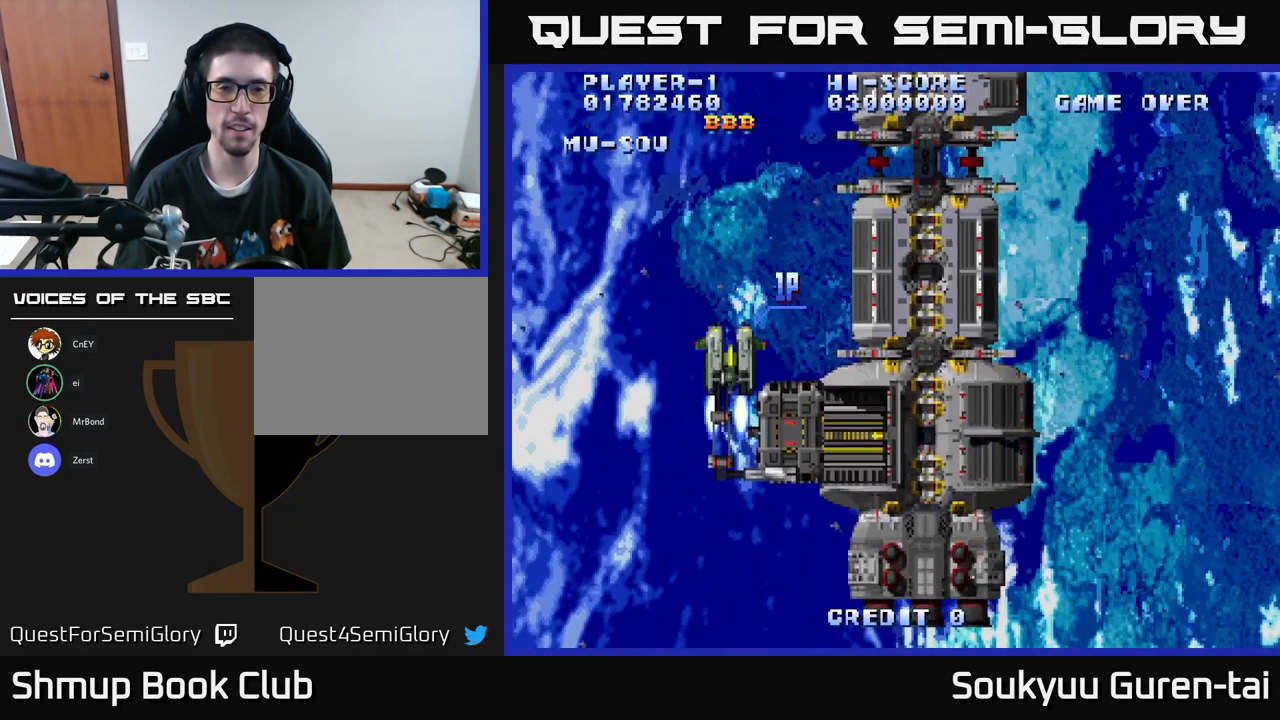
{"buttons": ["A"], "left_stick": "center", "right_stick": "center", "events": []}
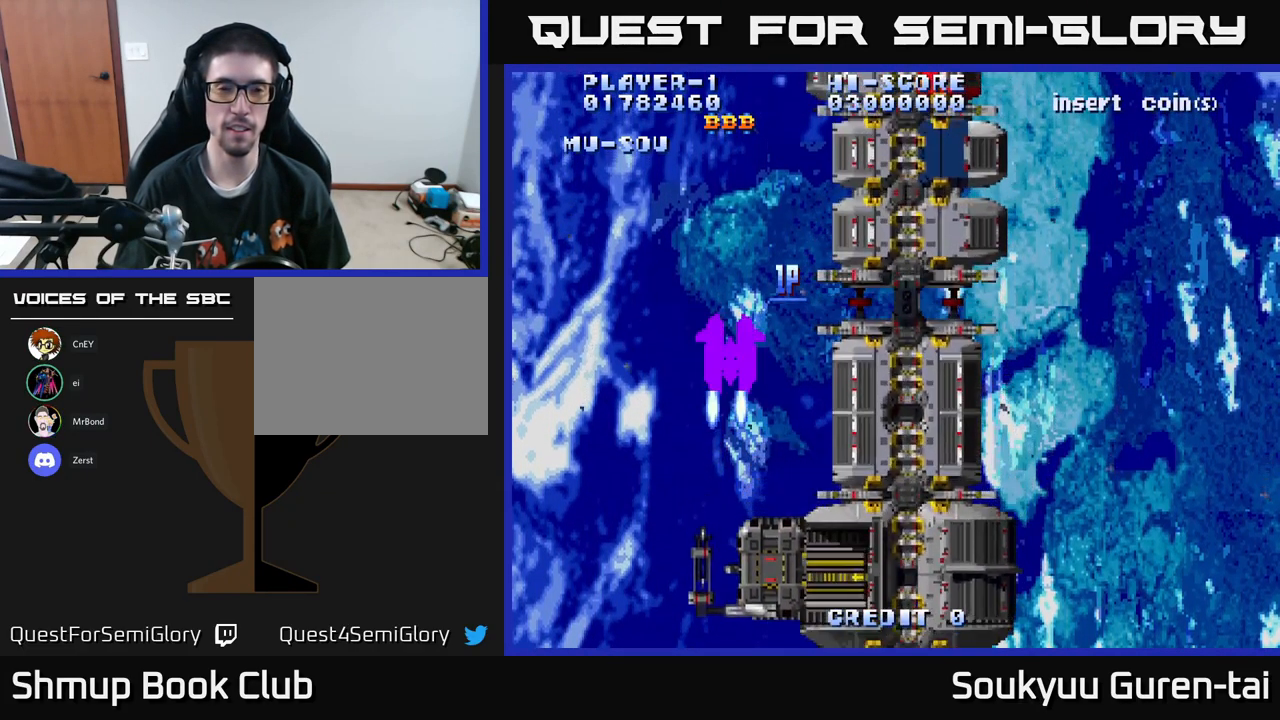
{"buttons": ["A"], "left_stick": "center", "right_stick": "center", "events": []}
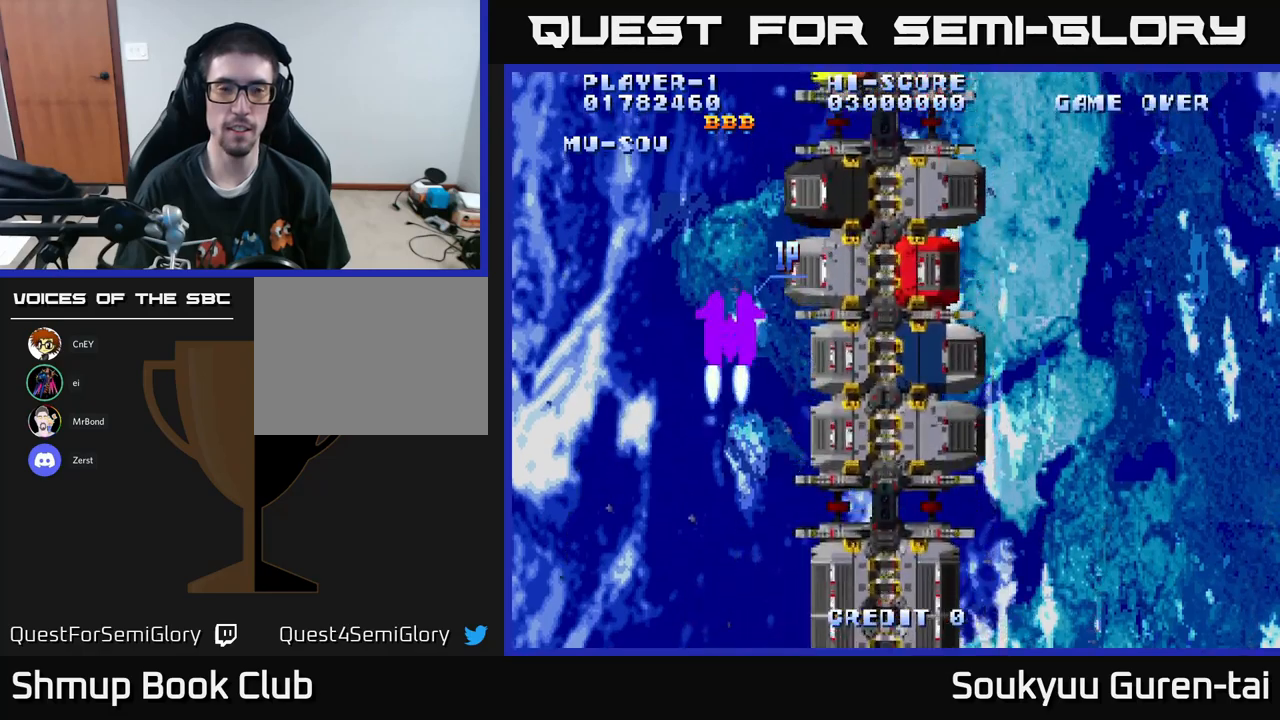
{"buttons": ["A"], "left_stick": "center", "right_stick": "center", "events": []}
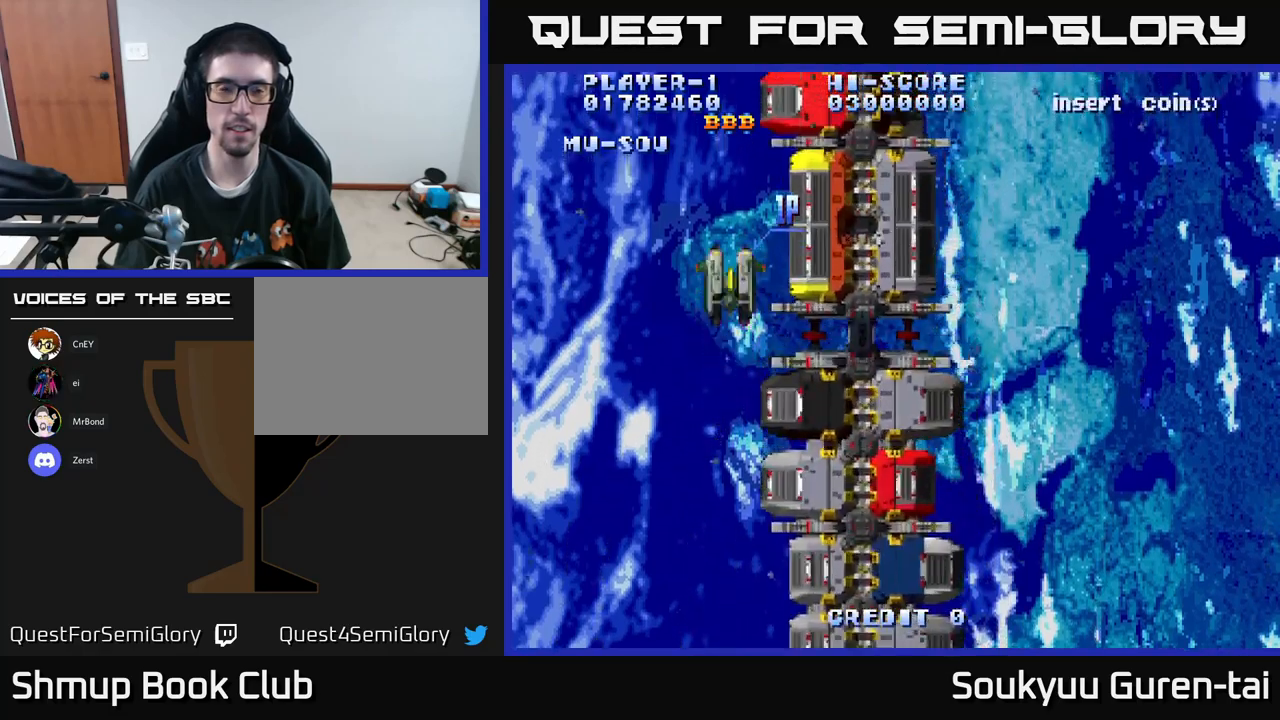
{"buttons": ["A", "DPAD_DOWN", "DPAD_RIGHT"], "left_stick": "center", "right_stick": "center", "events": [[133, "DPAD_DOWN", "down"], [383, "DPAD_RIGHT", "down"]]}
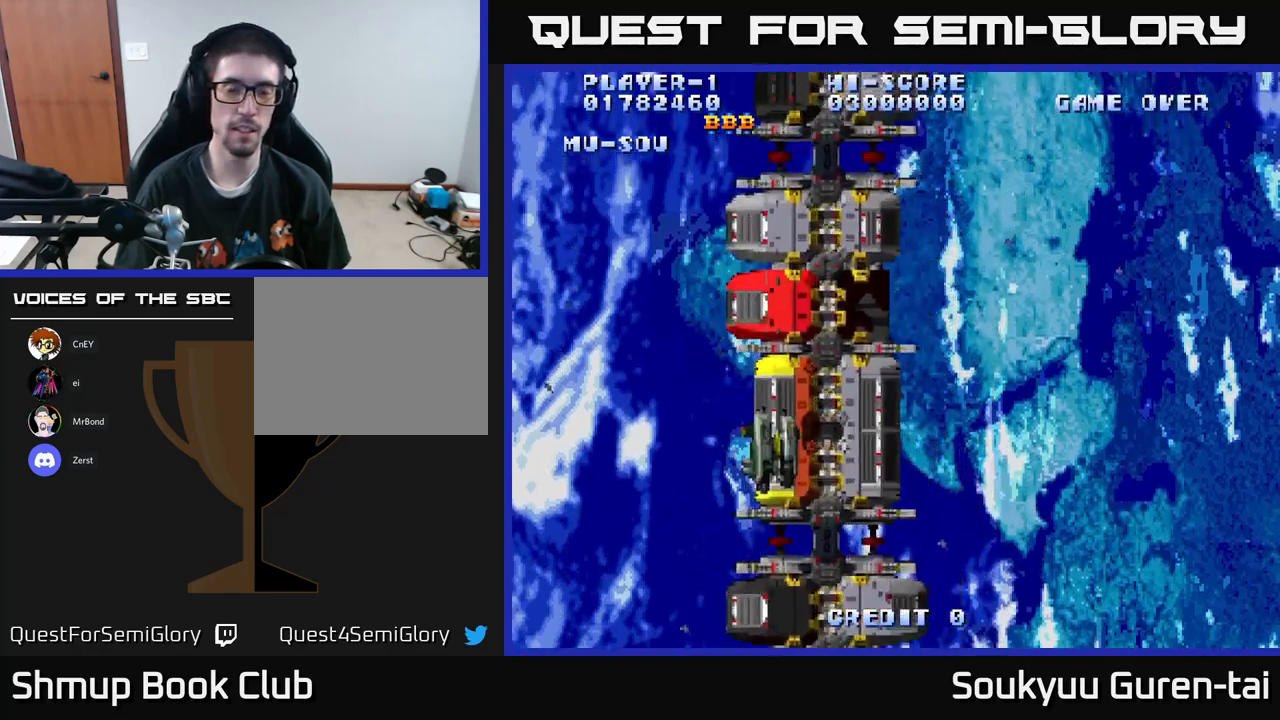
{"buttons": ["A"], "left_stick": "center", "right_stick": "center", "events": [[300, "DPAD_RIGHT", "up"], [317, "DPAD_DOWN", "up"]]}
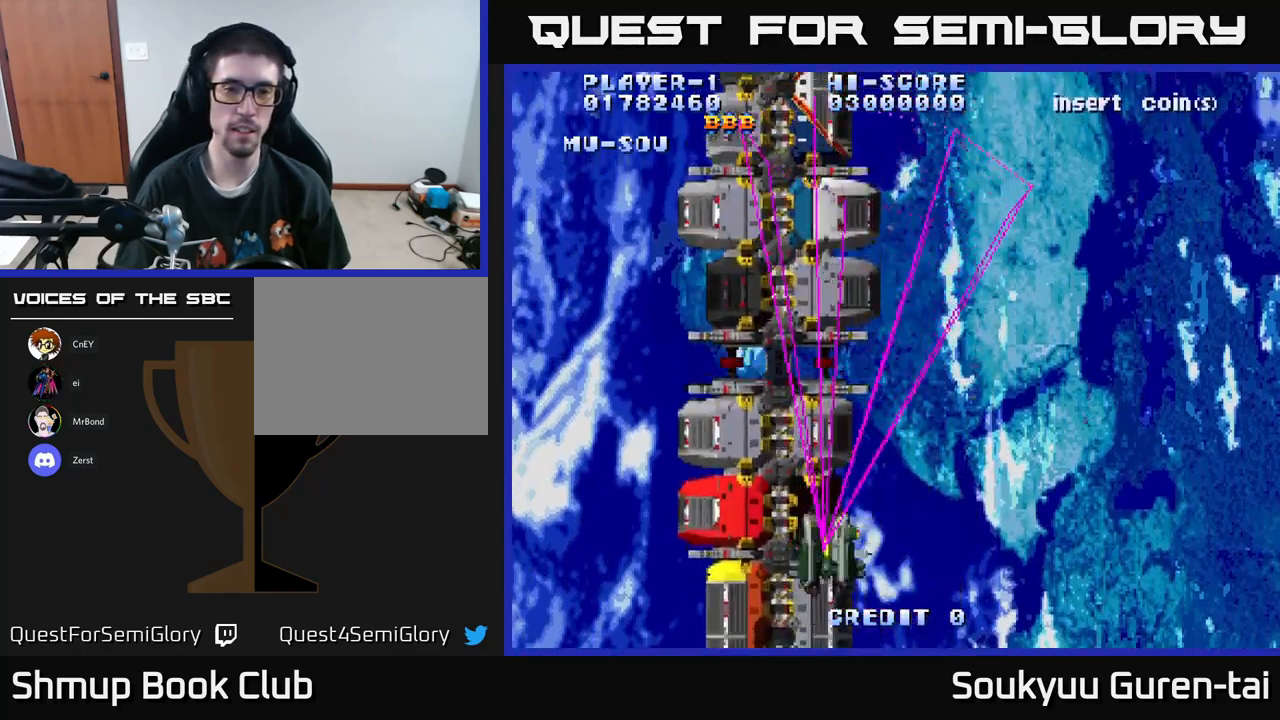
{"buttons": ["A"], "left_stick": "center", "right_stick": "center", "events": []}
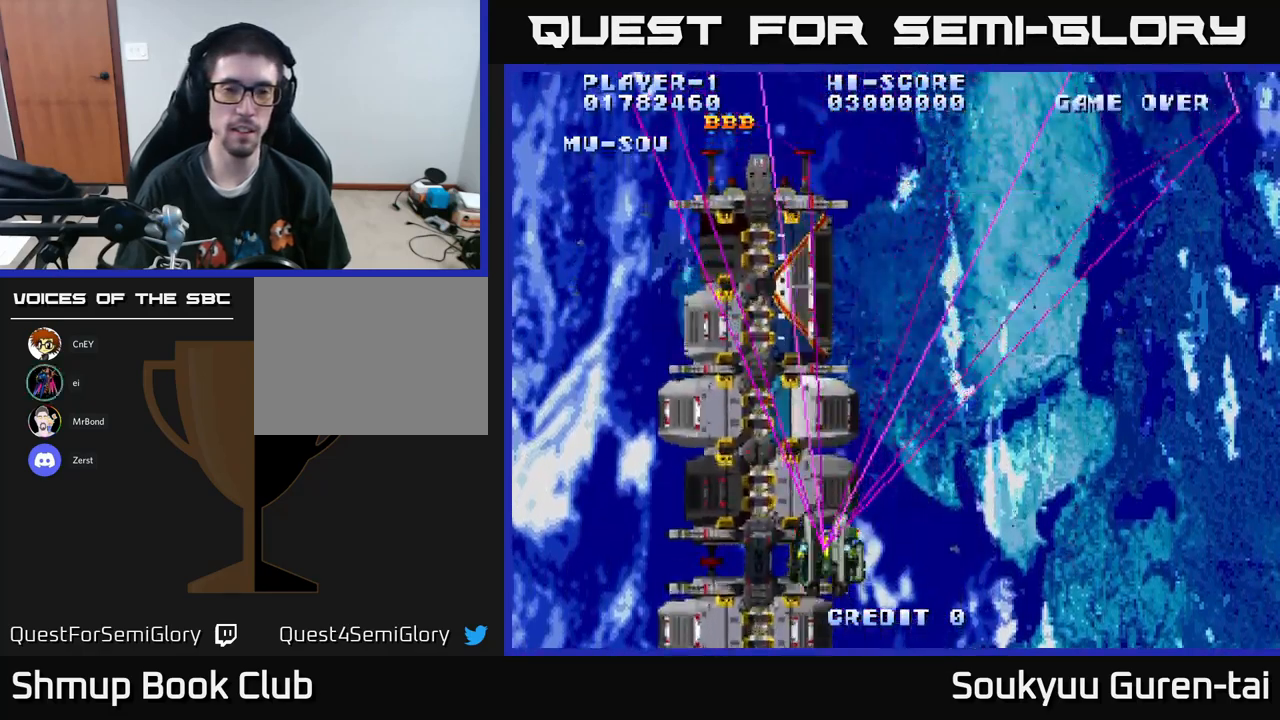
{"buttons": ["A"], "left_stick": "center", "right_stick": "center", "events": []}
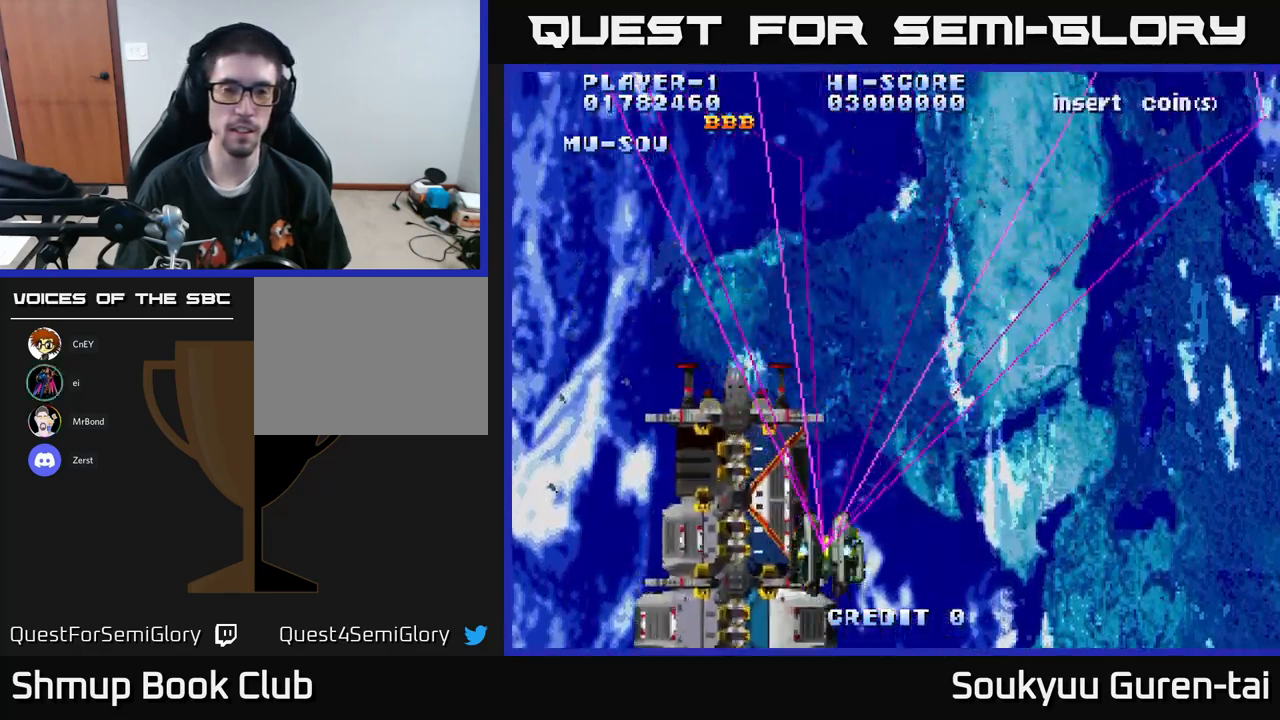
{"buttons": ["A"], "left_stick": "center", "right_stick": "center", "events": [[33, "DPAD_DOWN", "down"], [250, "DPAD_DOWN", "up"], [267, "DPAD_LEFT", "down"], [417, "DPAD_LEFT", "up"]]}
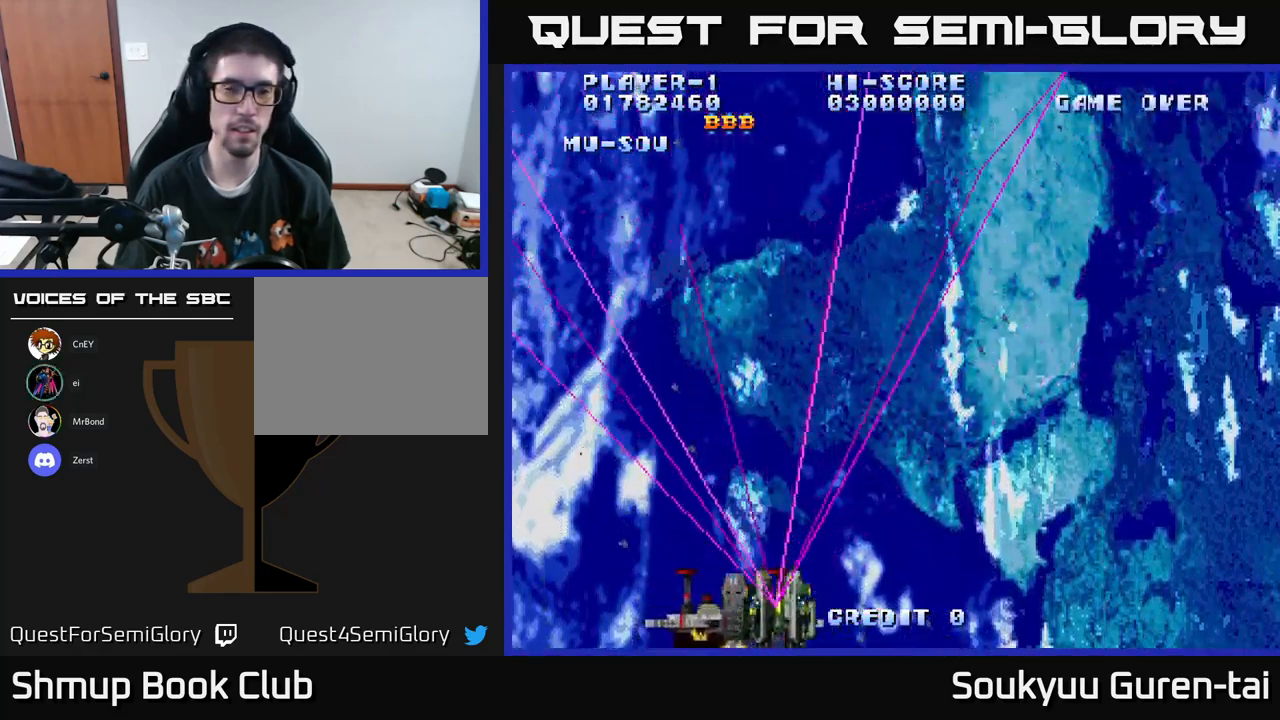
{"buttons": ["A", "DPAD_LEFT"], "left_stick": "center", "right_stick": "center", "events": [[317, "DPAD_RIGHT", "down"], [433, "DPAD_RIGHT", "up"], [467, "DPAD_LEFT", "down"]]}
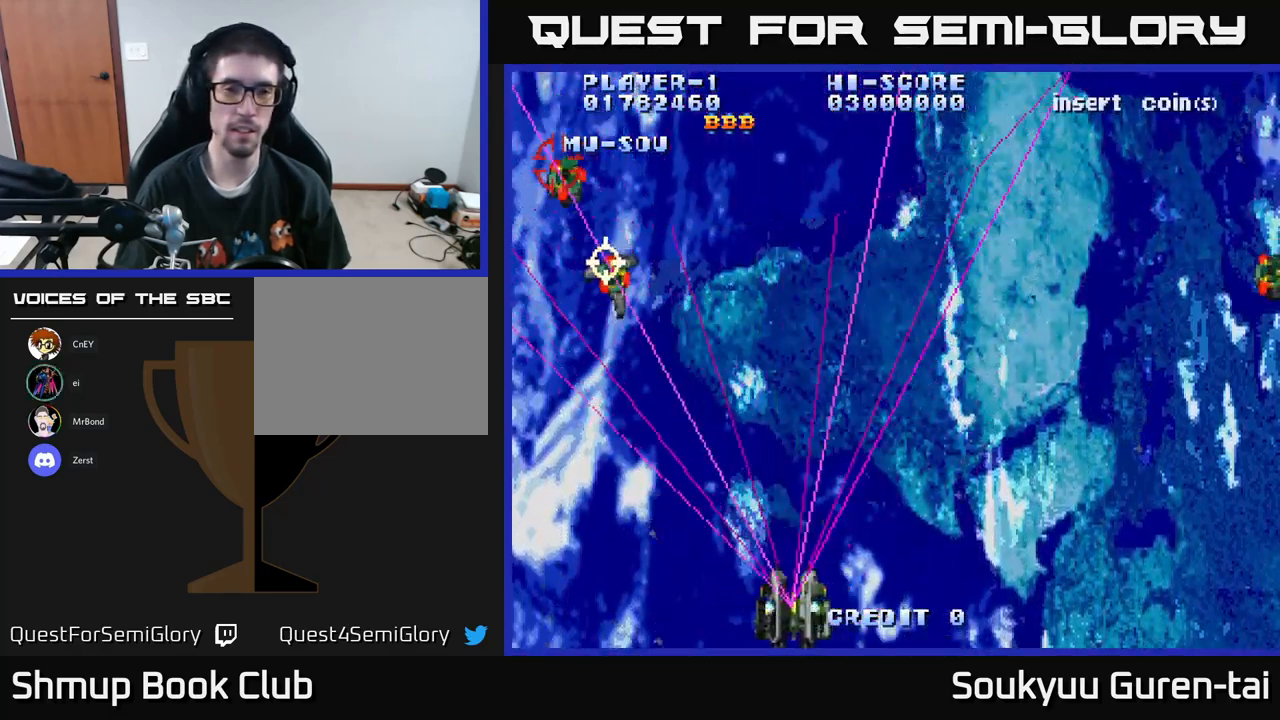
{"buttons": ["A", "DPAD_LEFT"], "left_stick": "center", "right_stick": "center", "events": [[133, "DPAD_UP", "down"], [450, "DPAD_UP", "up"]]}
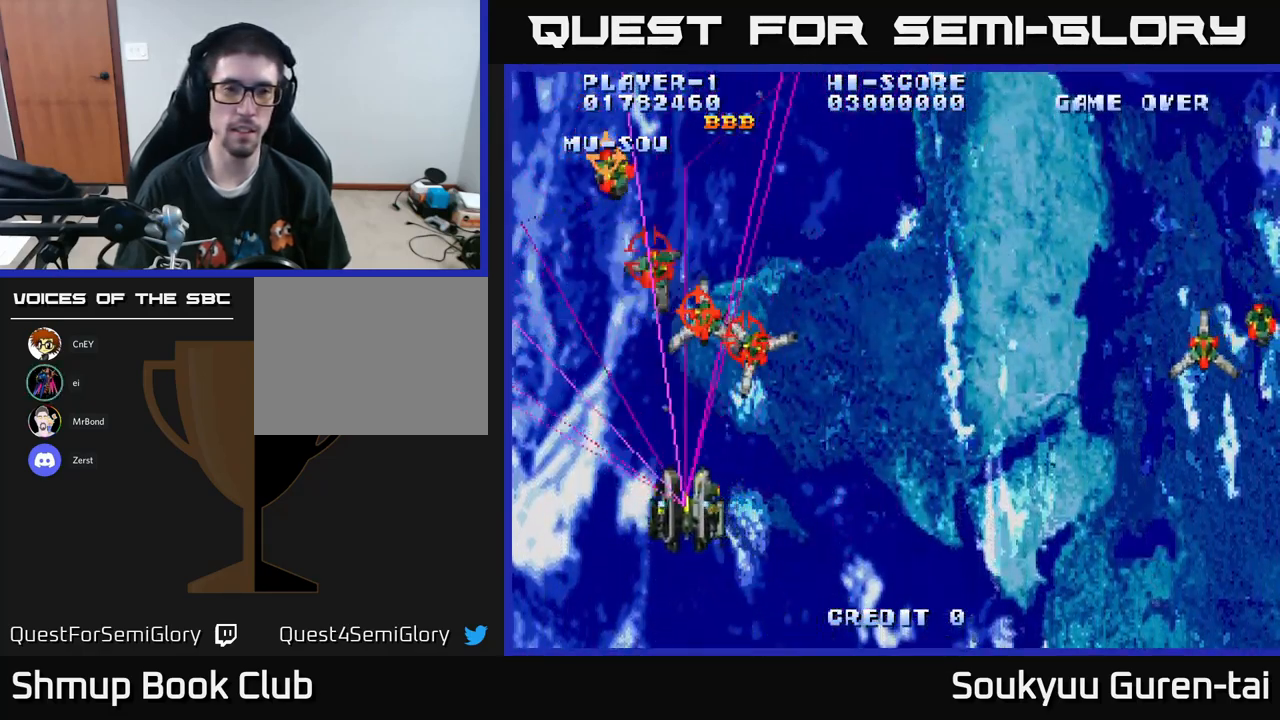
{"buttons": ["A", "DPAD_DOWN", "DPAD_RIGHT"], "left_stick": "center", "right_stick": "center", "events": [[83, "DPAD_LEFT", "up"], [483, "DPAD_DOWN", "down"], [483, "DPAD_RIGHT", "down"]]}